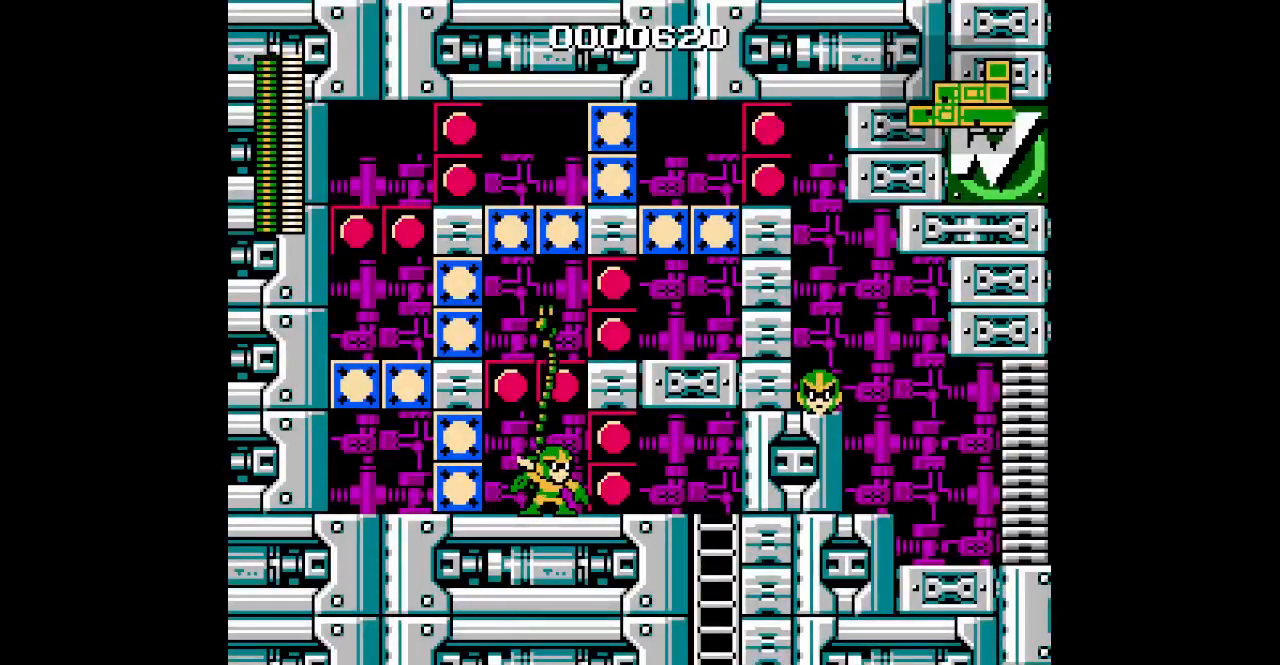
Gameplay with a controller; each line is a JSON object with the inputs held at the frame after it. "events" lists button and stick changes between this image and that frame as [ms after this image, input, new state], when the widget could be followed in between. Not read: A B CIRCLE CROSS HOME L2 L3 R2 R3 SELECT SQUARE START TRIANGLE X Y Z.
{"buttons": ["DPAD_RIGHT"], "events": [[233, "DPAD_UP", "up"], [283, "DPAD_RIGHT", "down"]]}
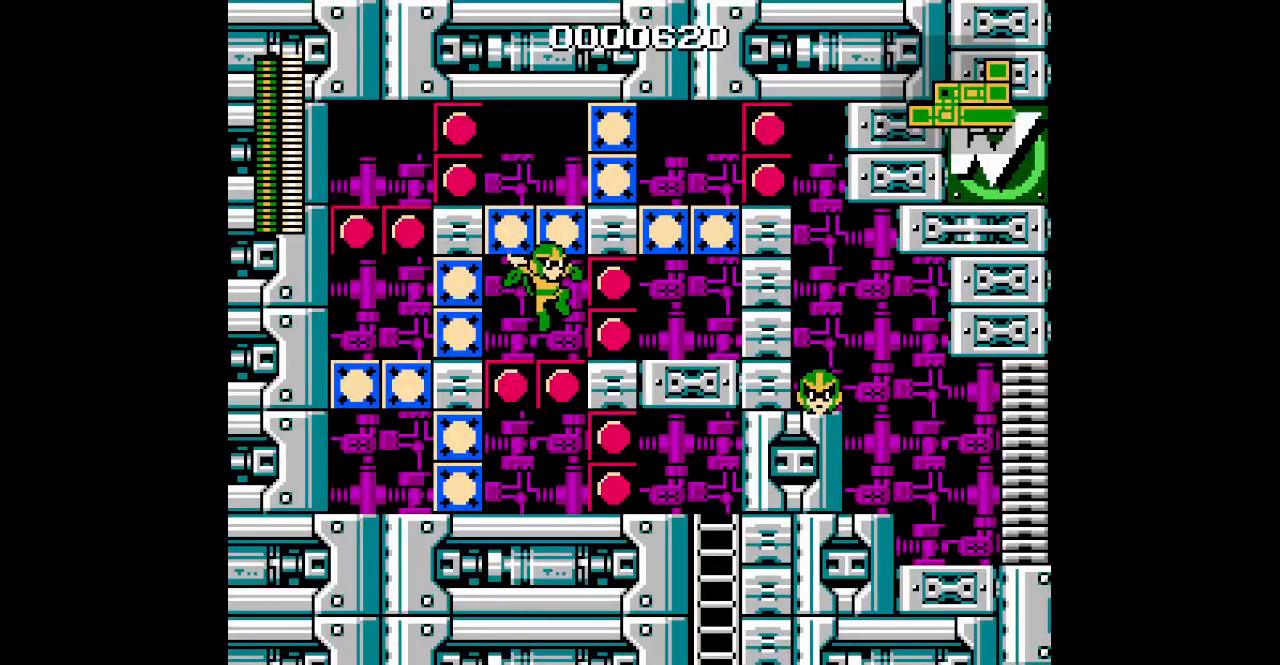
{"buttons": ["DPAD_RIGHT"], "events": []}
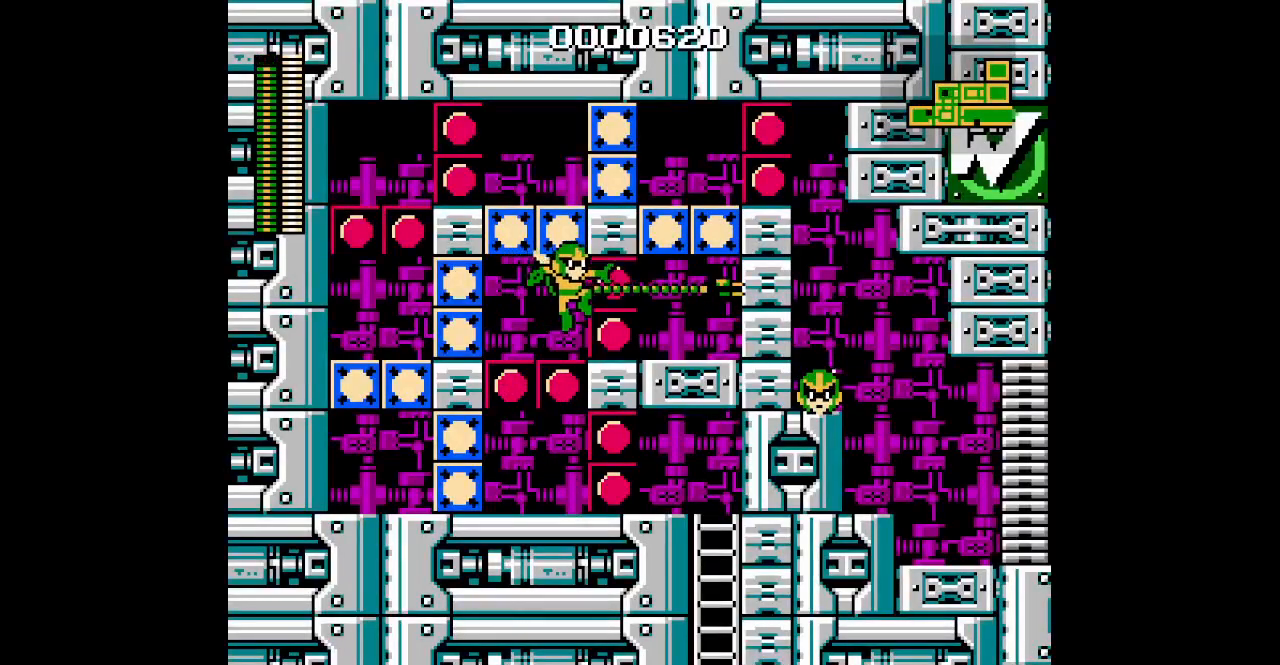
{"buttons": [], "events": [[267, "DPAD_RIGHT", "up"]]}
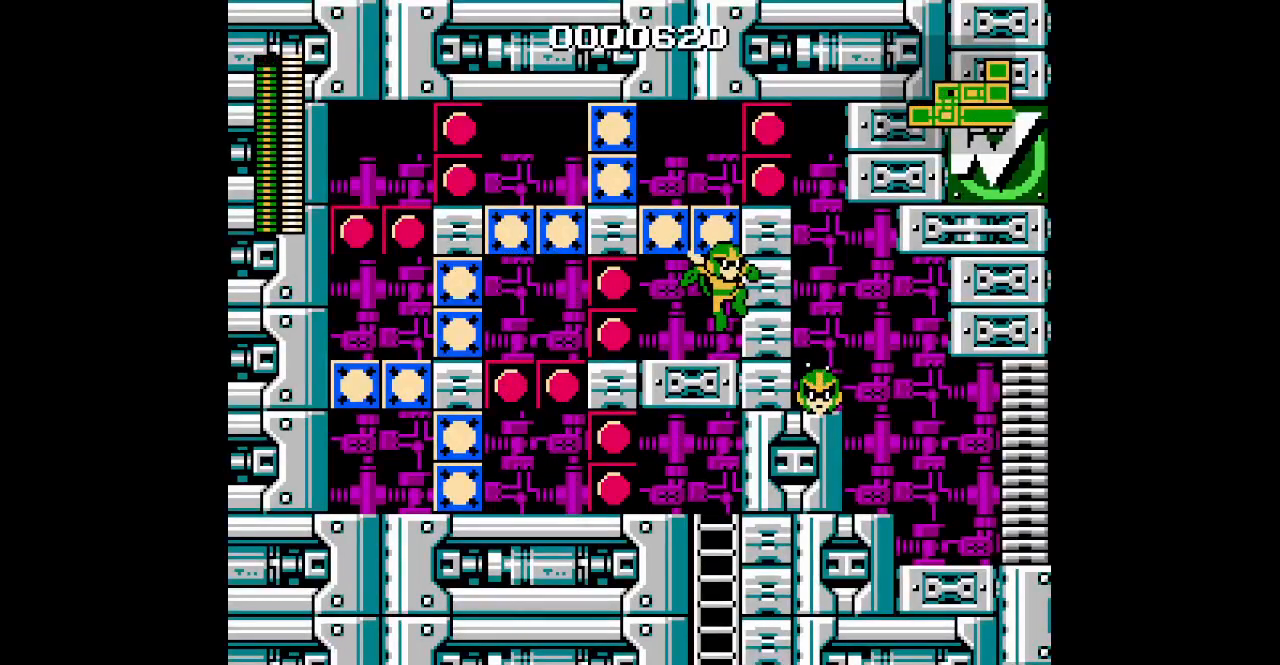
{"buttons": [], "events": []}
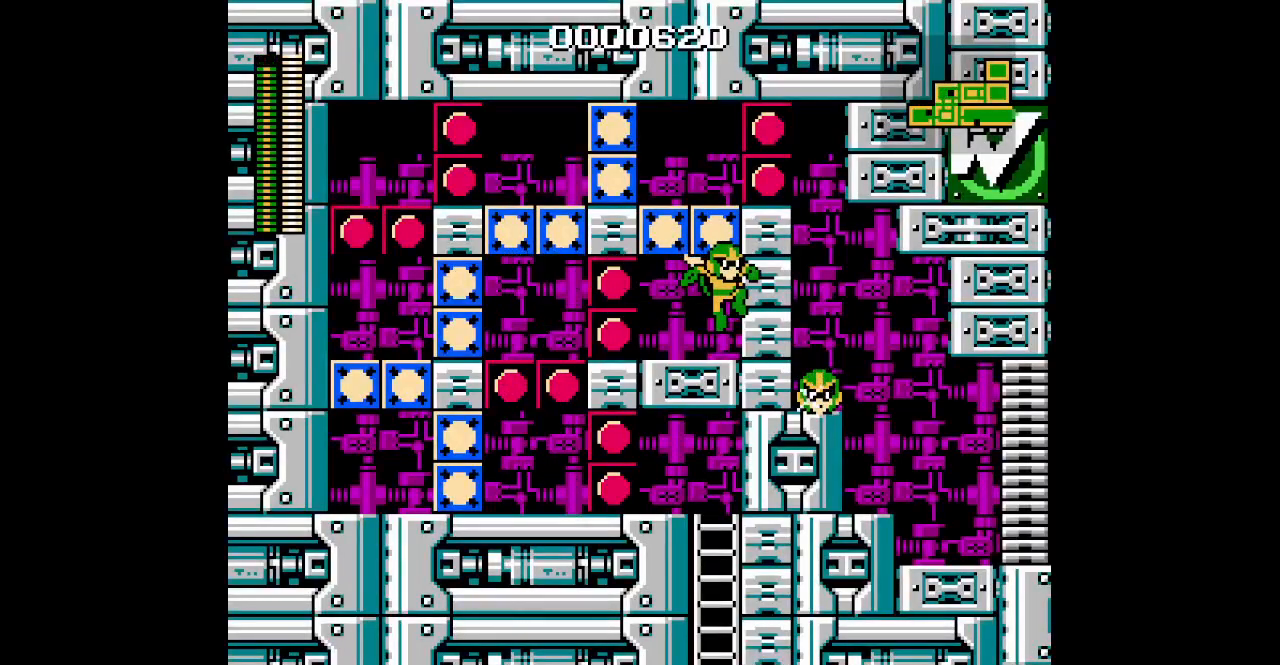
{"buttons": [], "events": [[300, "R1", "down"], [317, "L1", "down"], [433, "R1", "up"], [450, "L1", "up"]]}
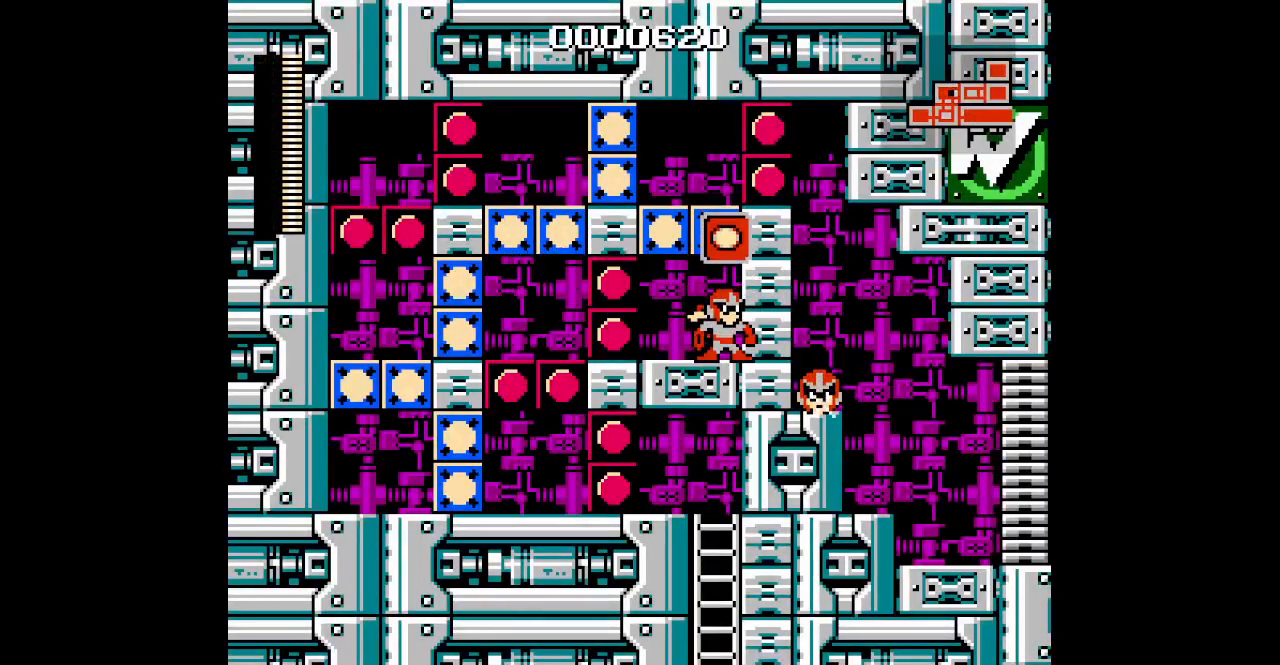
{"buttons": [], "events": []}
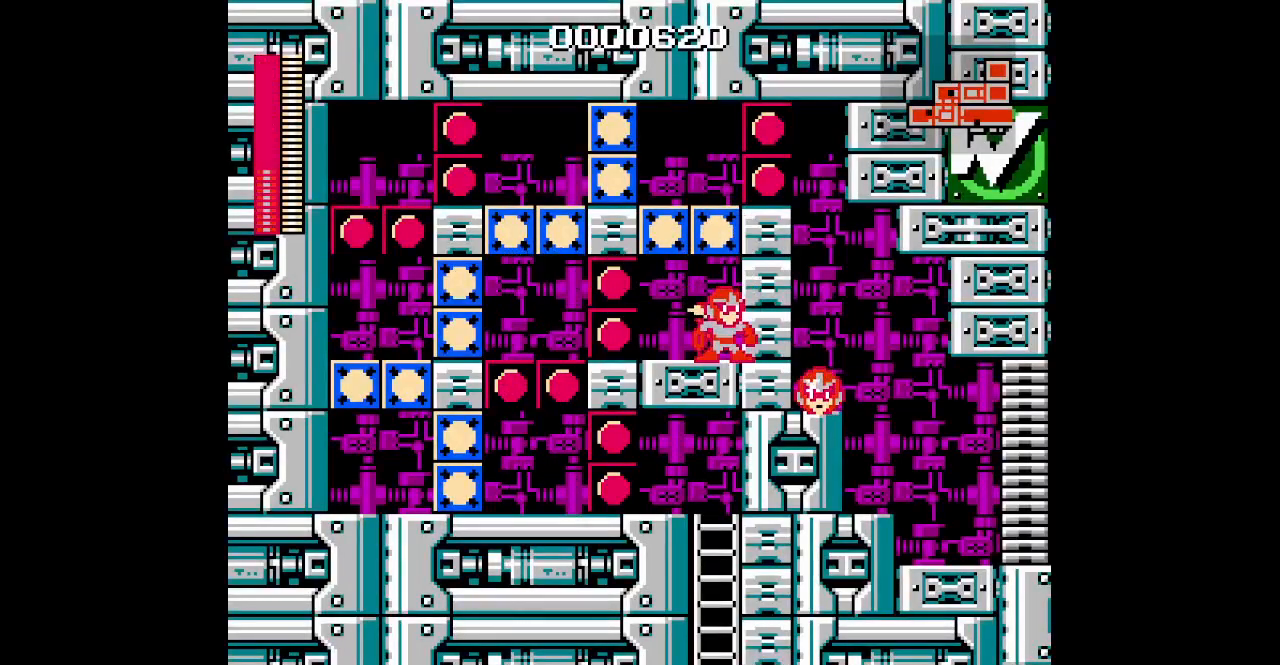
{"buttons": [], "events": []}